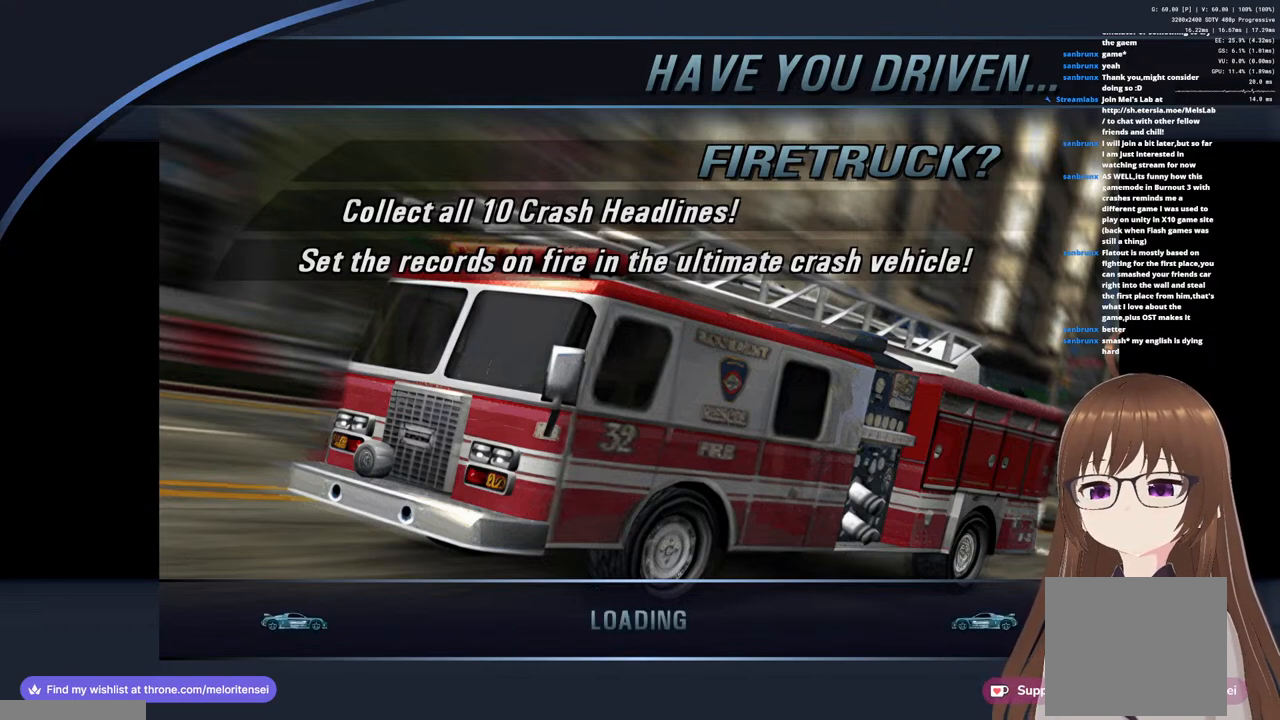
Gameplay with a controller (PlayStation layout); each line is a JSON object with the inputs held at the frame after it. "events" lists button and stick changes between this image and that frame as [ms after this image, input, new state], when the widget could be followed in between.
{"buttons": ["CROSS"], "left_stick": "center", "right_stick": "center", "events": []}
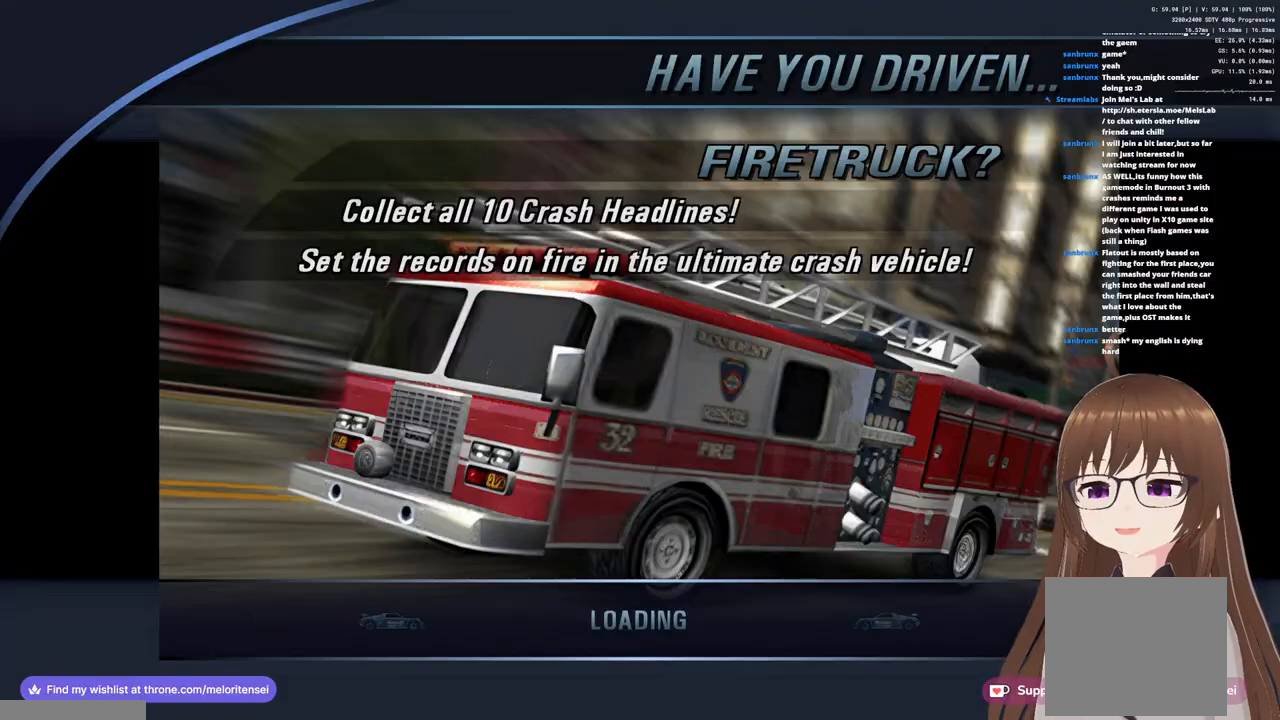
{"buttons": ["CROSS"], "left_stick": "center", "right_stick": "center", "events": []}
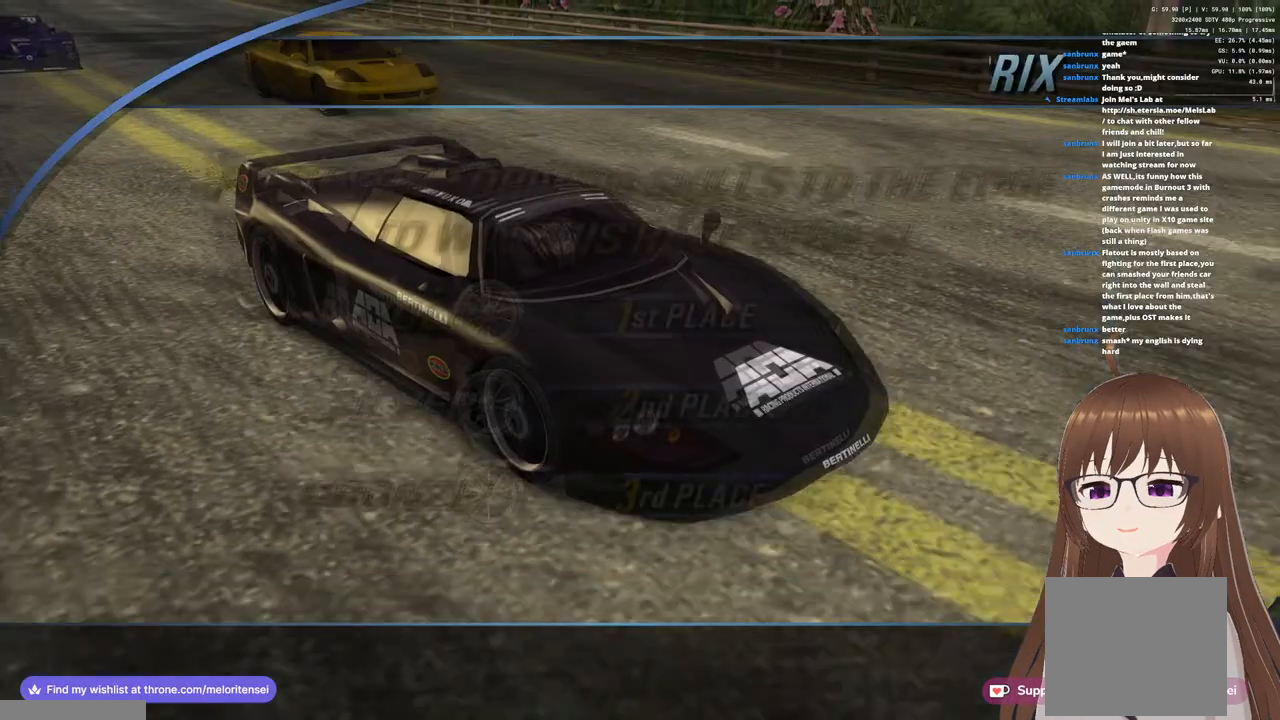
{"buttons": ["CROSS"], "left_stick": "center", "right_stick": "center", "events": []}
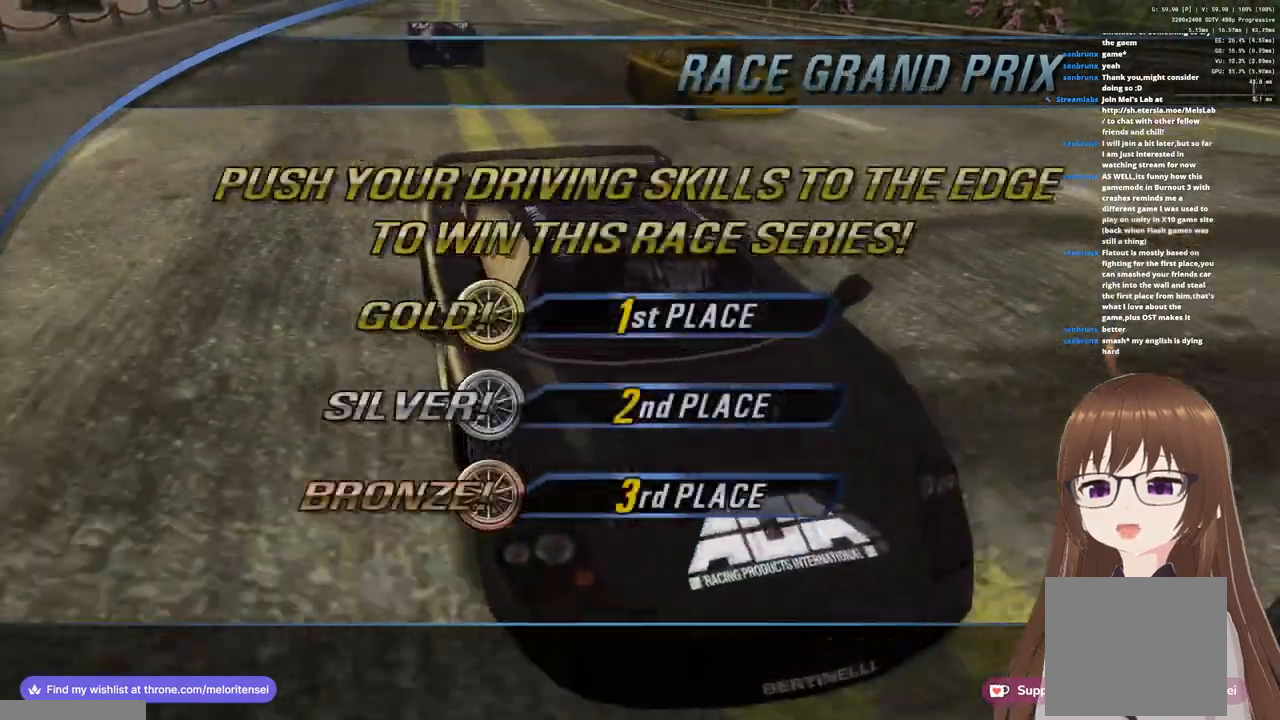
{"buttons": ["CROSS"], "left_stick": "center", "right_stick": "center", "events": []}
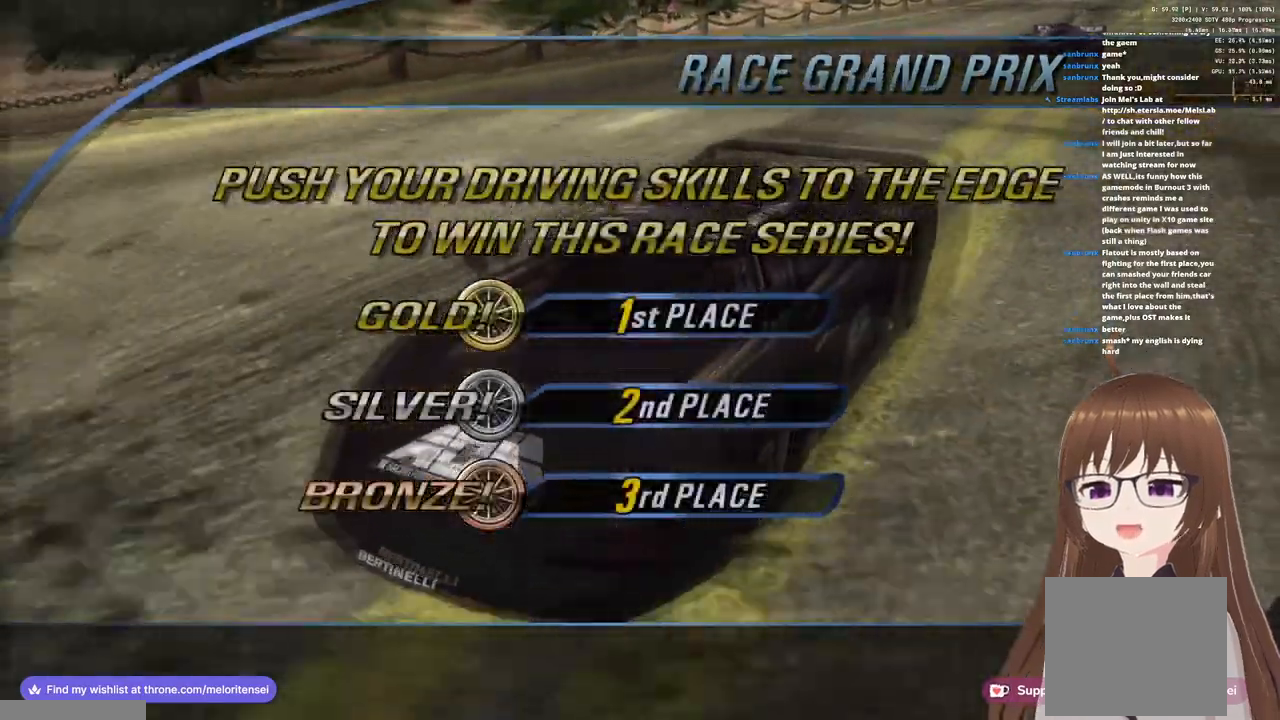
{"buttons": ["CROSS"], "left_stick": "center", "right_stick": "center", "events": []}
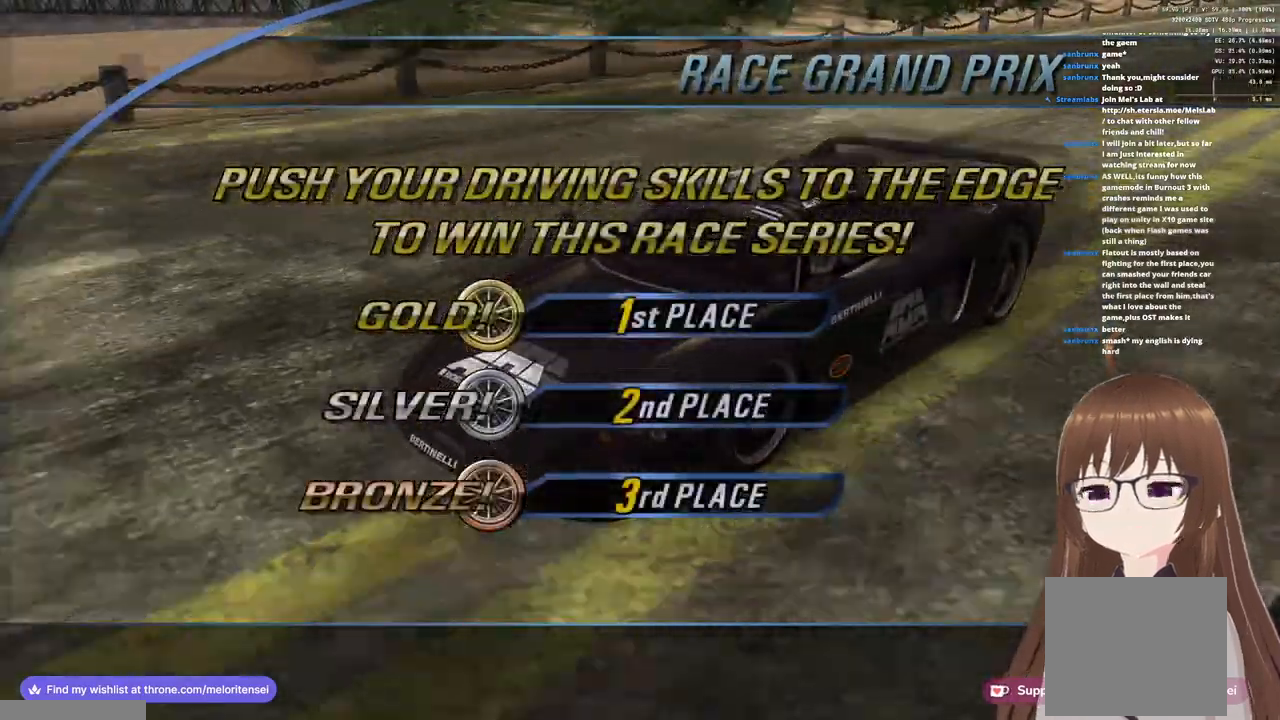
{"buttons": ["CROSS"], "left_stick": "center", "right_stick": "center", "events": []}
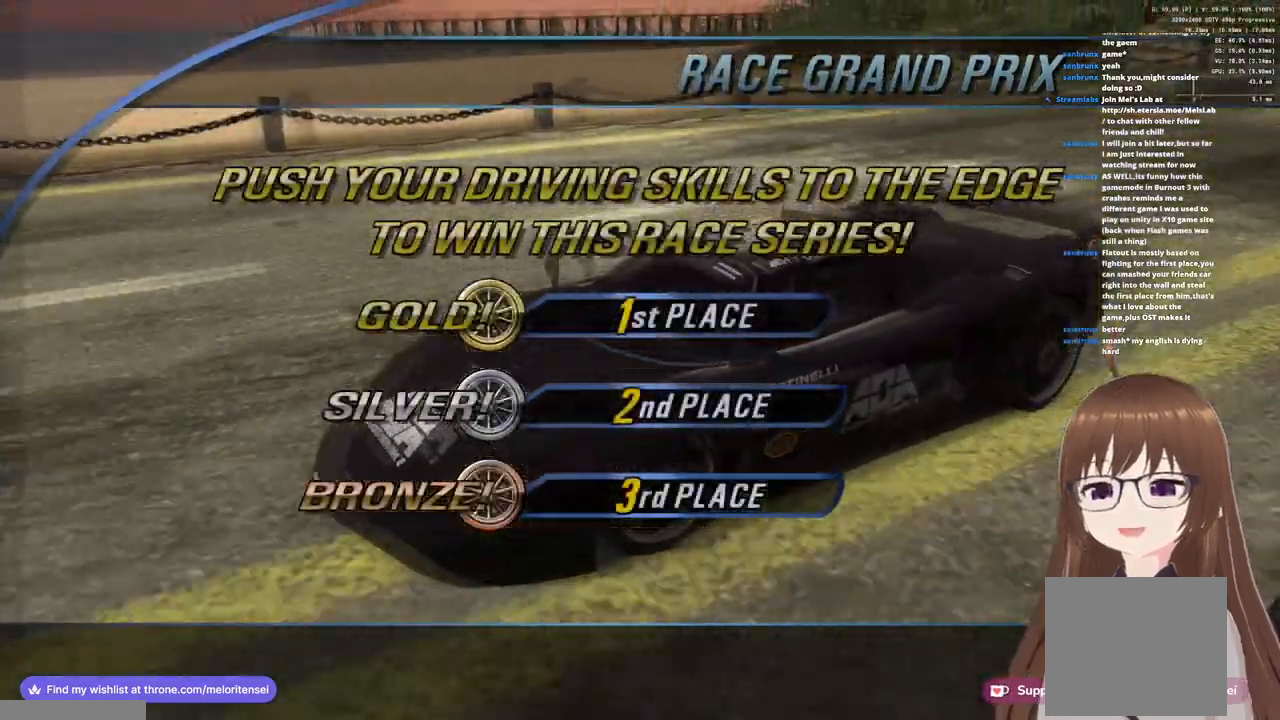
{"buttons": ["CROSS"], "left_stick": "center", "right_stick": "center", "events": []}
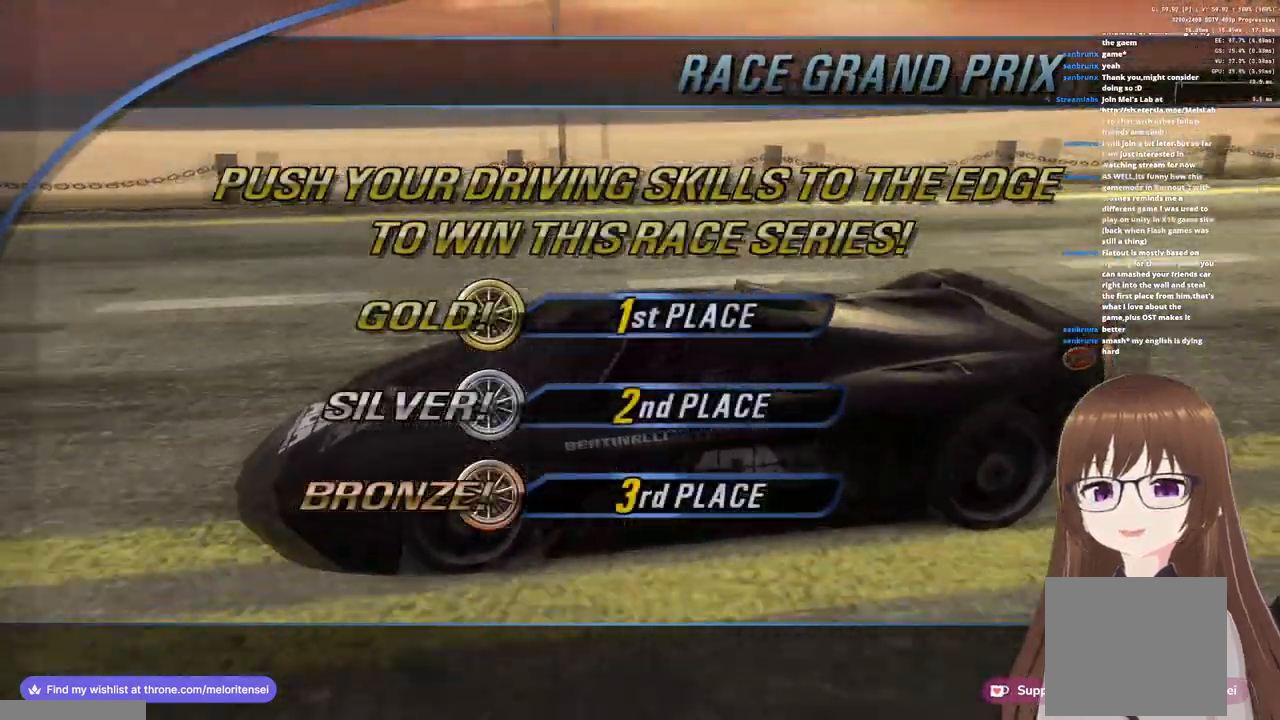
{"buttons": ["CROSS"], "left_stick": "center", "right_stick": "center", "events": []}
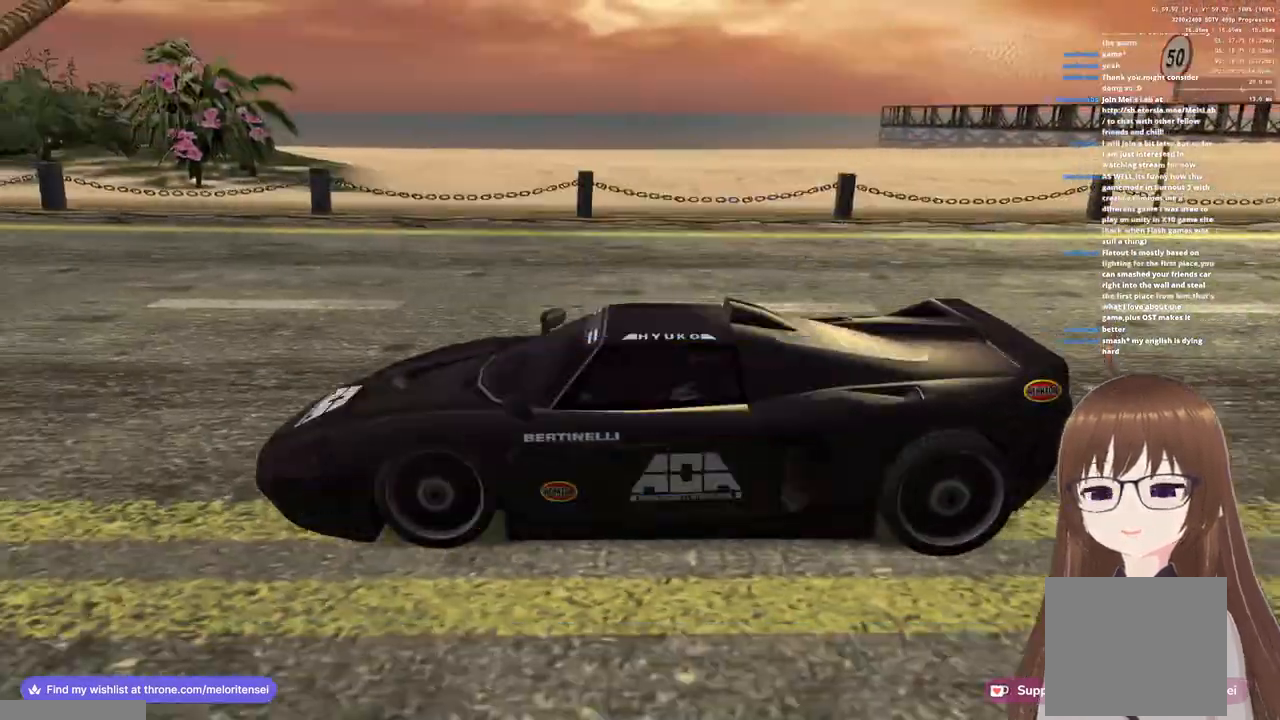
{"buttons": ["CROSS"], "left_stick": "center", "right_stick": "center", "events": []}
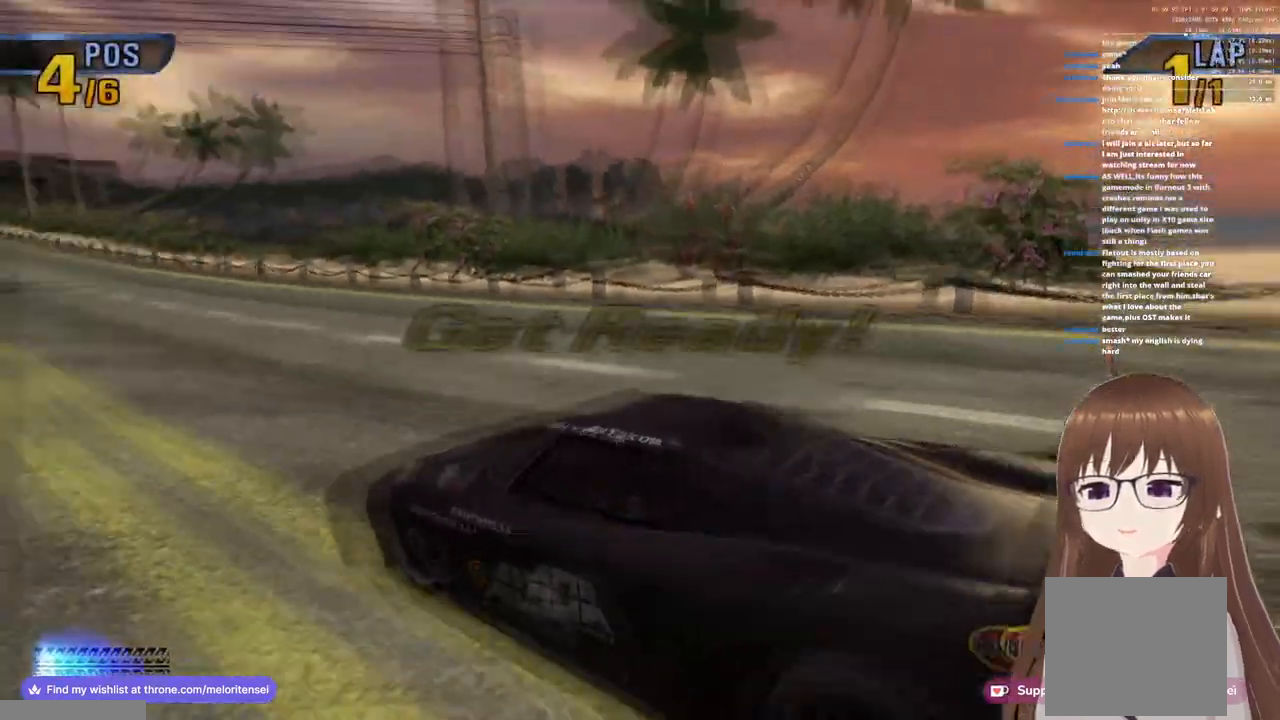
{"buttons": ["CROSS"], "left_stick": "center", "right_stick": "center", "events": []}
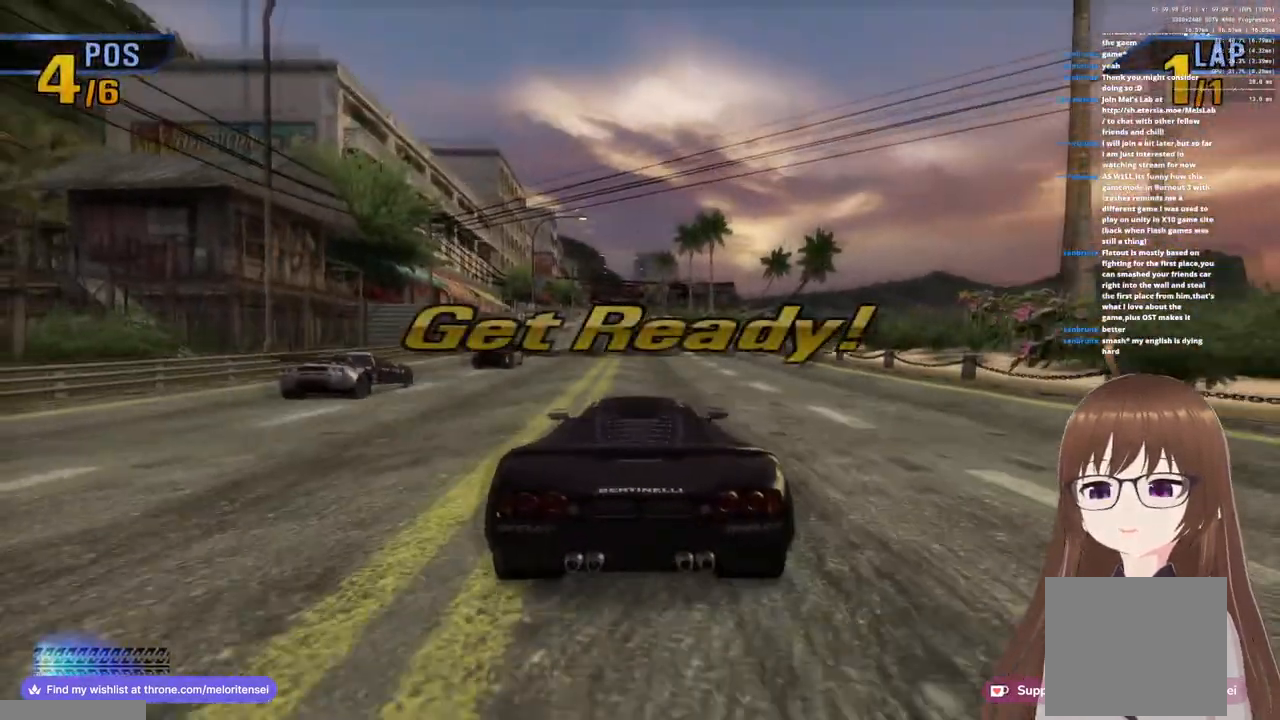
{"buttons": ["CROSS"], "left_stick": "center", "right_stick": "center", "events": [[133, "left_stick", "left"], [450, "left_stick", "center"]]}
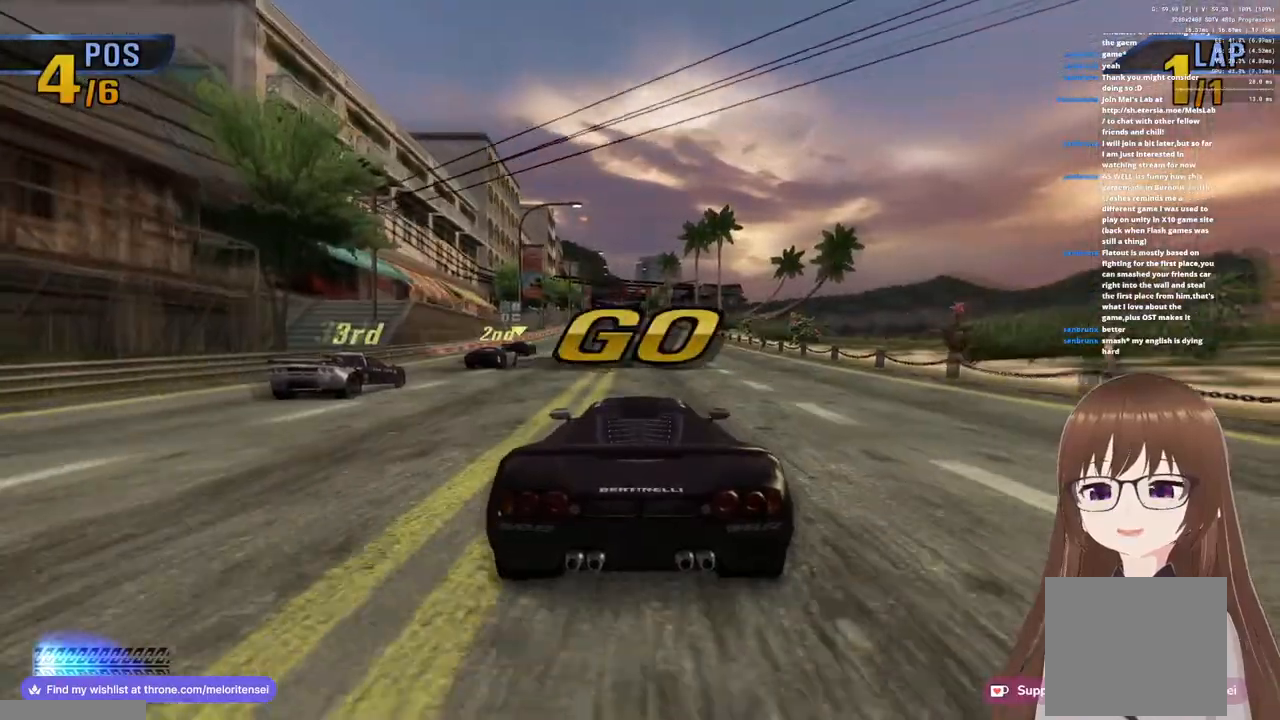
{"buttons": ["CROSS", "R1"], "left_stick": "left", "right_stick": "center", "events": [[33, "left_stick", "right"], [233, "left_stick", "center"], [433, "left_stick", "left"], [450, "R1", "down"]]}
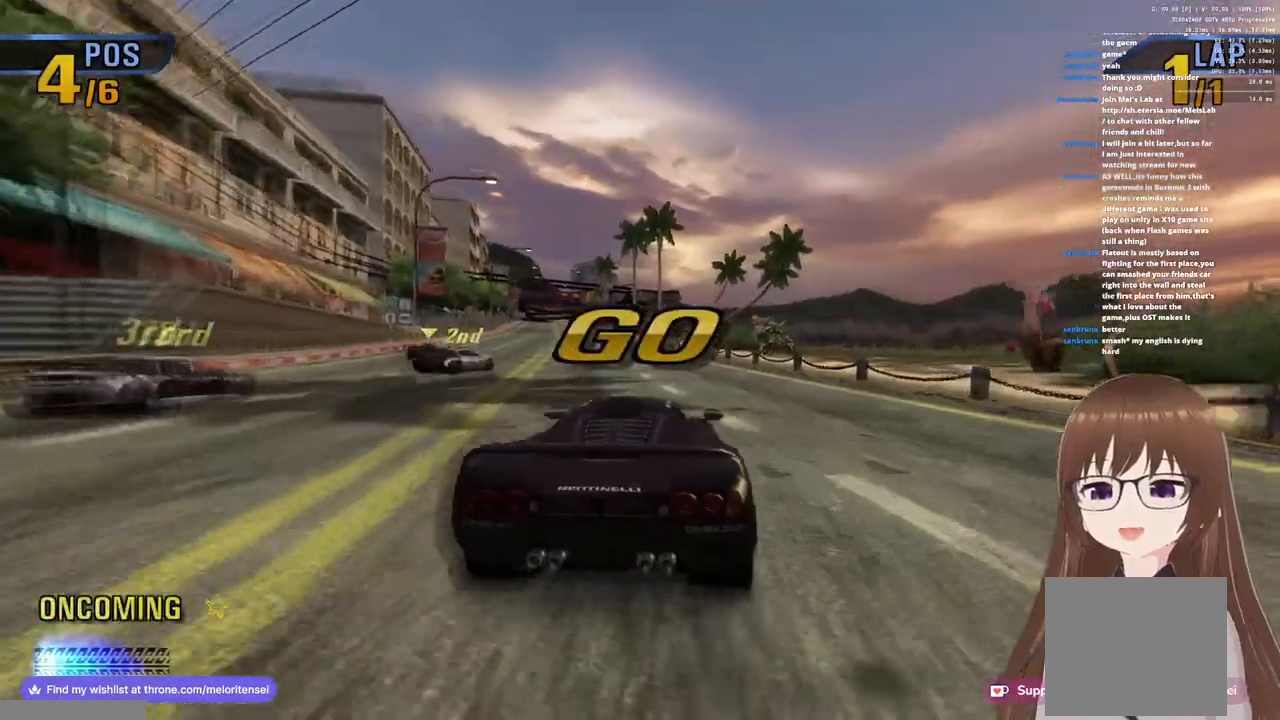
{"buttons": ["CROSS"], "left_stick": "left", "right_stick": "center", "events": [[83, "left_stick", "center"], [283, "R1", "up"], [450, "left_stick", "left"]]}
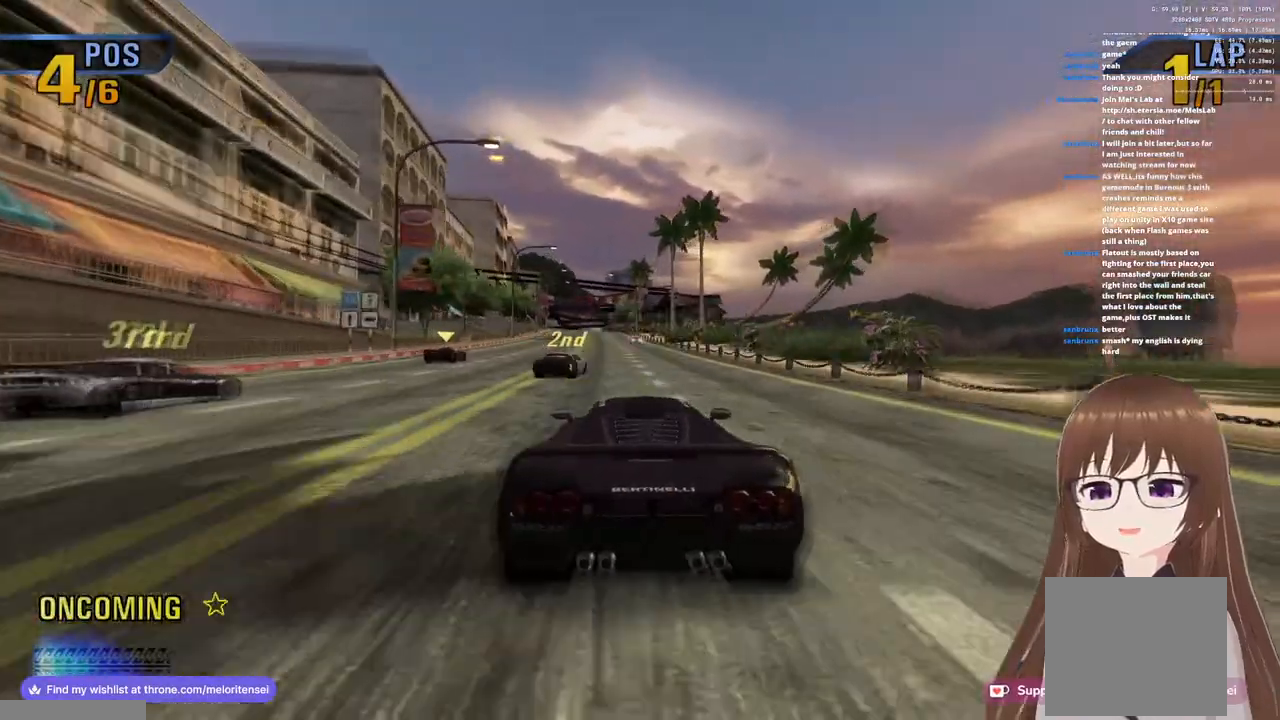
{"buttons": ["CROSS", "R1"], "left_stick": "center", "right_stick": "center", "events": [[17, "R1", "down"], [83, "left_stick", "center"]]}
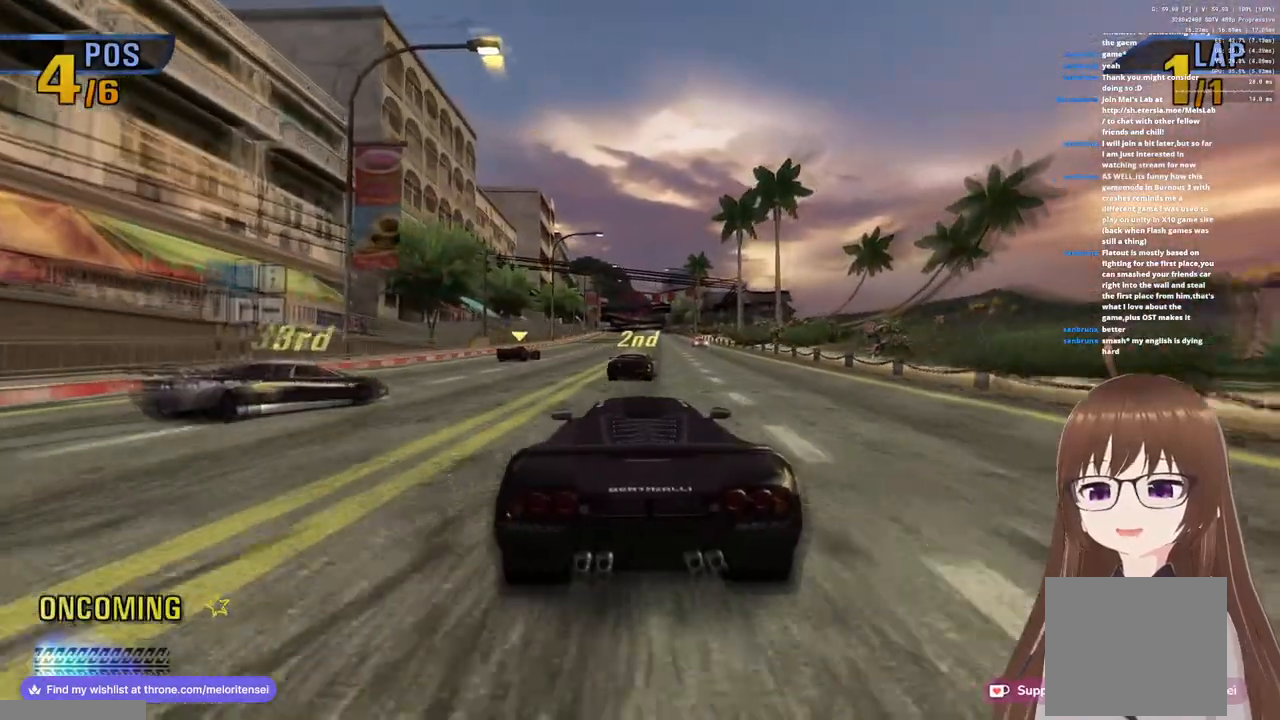
{"buttons": ["CROSS", "R1"], "left_stick": "left", "right_stick": "center", "events": [[267, "left_stick", "left"]]}
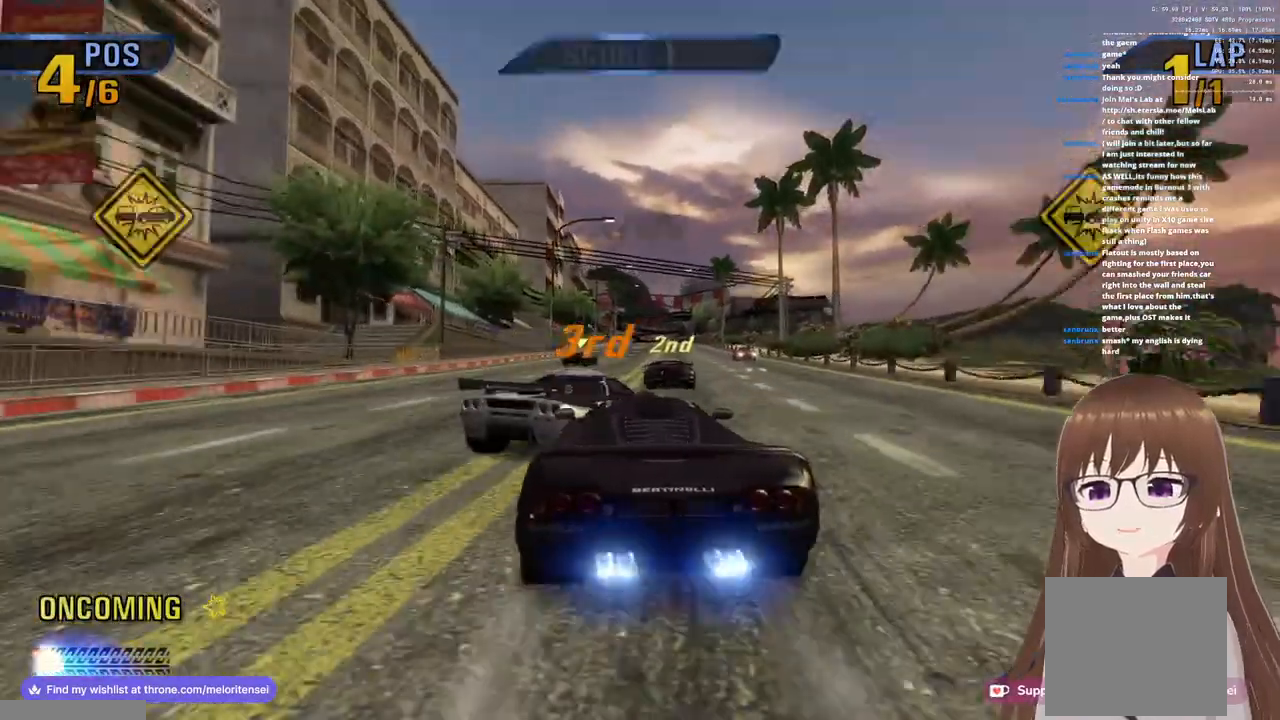
{"buttons": ["CROSS"], "left_stick": "left", "right_stick": "center", "events": [[183, "left_stick", "center"], [200, "R1", "up"], [350, "left_stick", "left"]]}
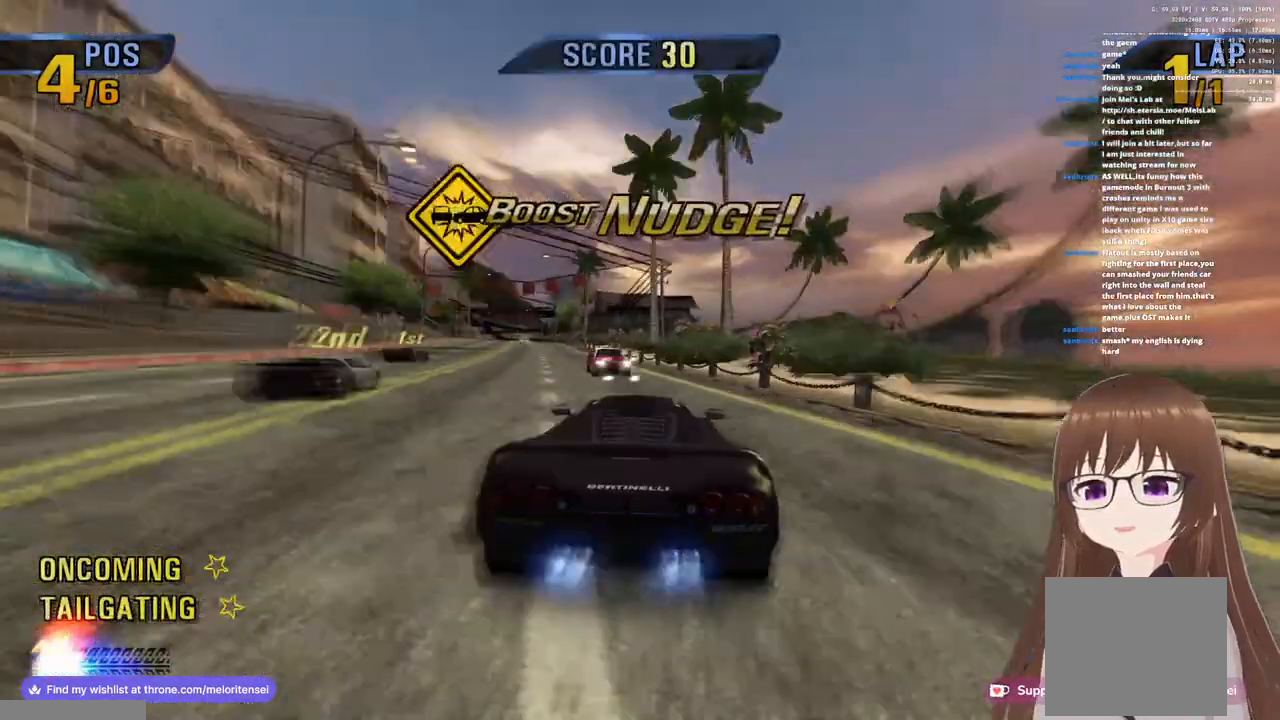
{"buttons": [], "left_stick": "center", "right_stick": "center", "events": [[433, "left_stick", "center"], [500, "CROSS", "up"]]}
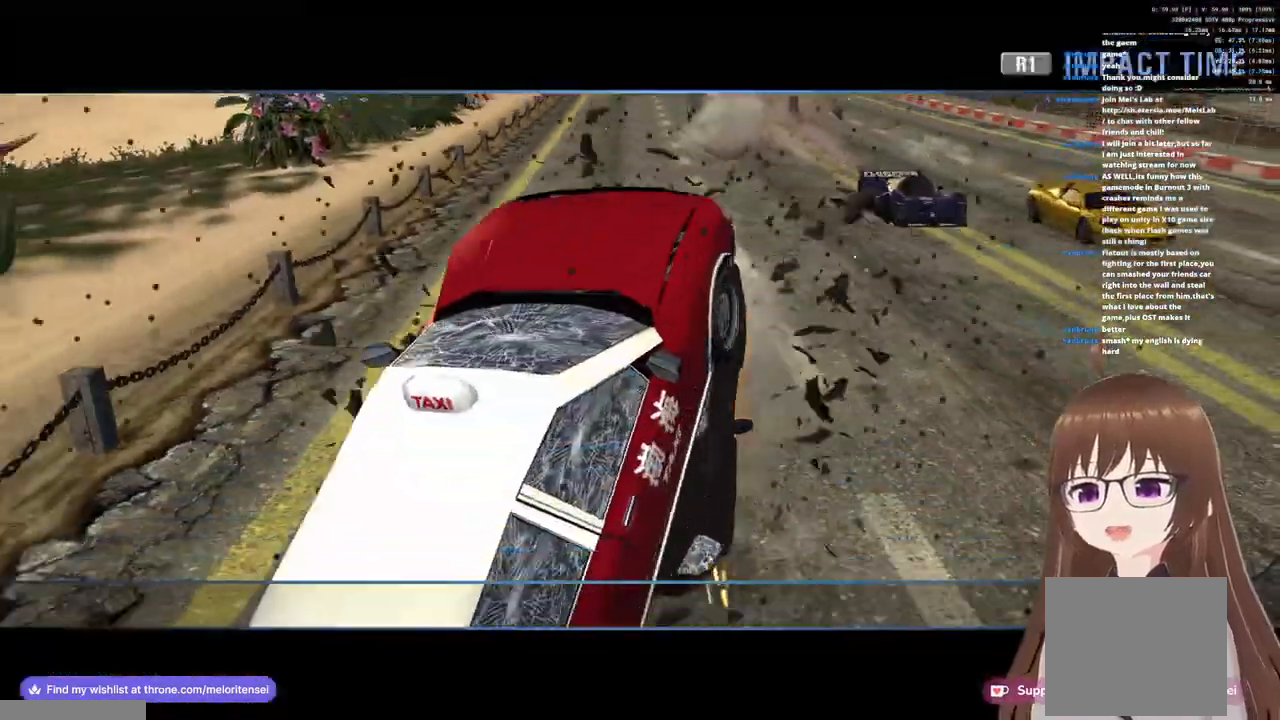
{"buttons": [], "left_stick": "center", "right_stick": "center", "events": [[233, "START", "down"], [367, "START", "up"]]}
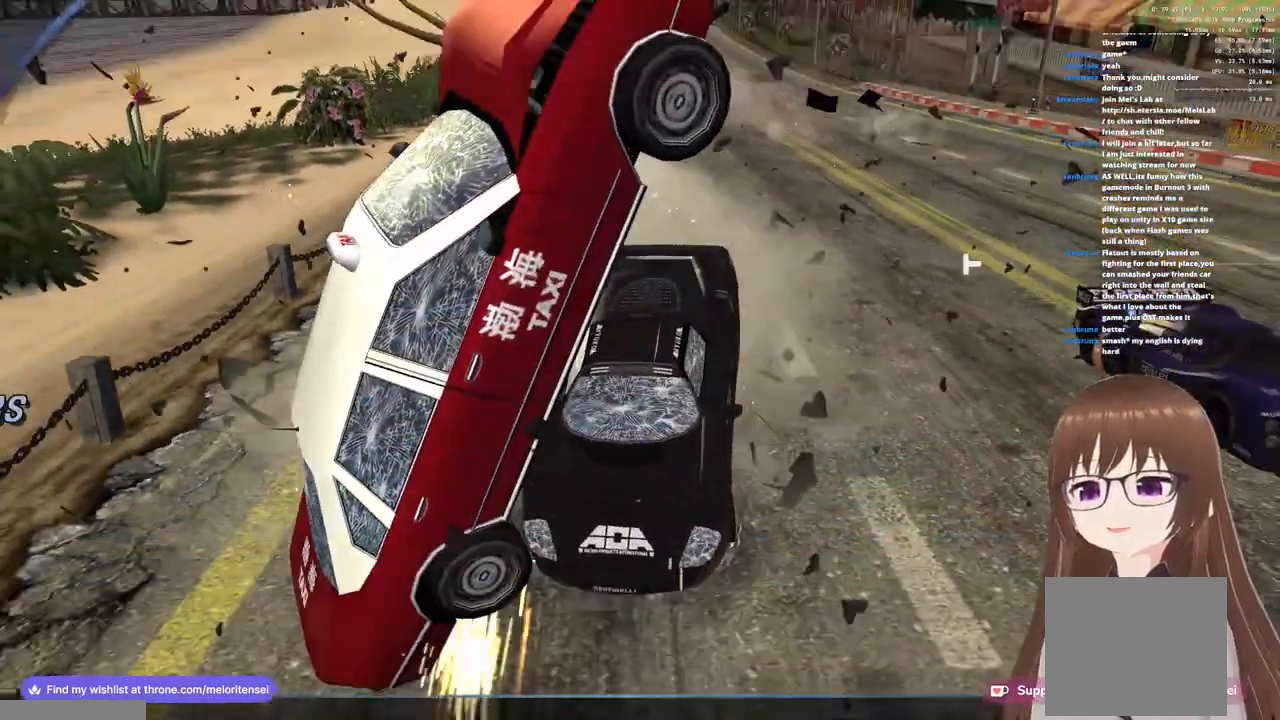
{"buttons": [], "left_stick": "center", "right_stick": "center", "events": []}
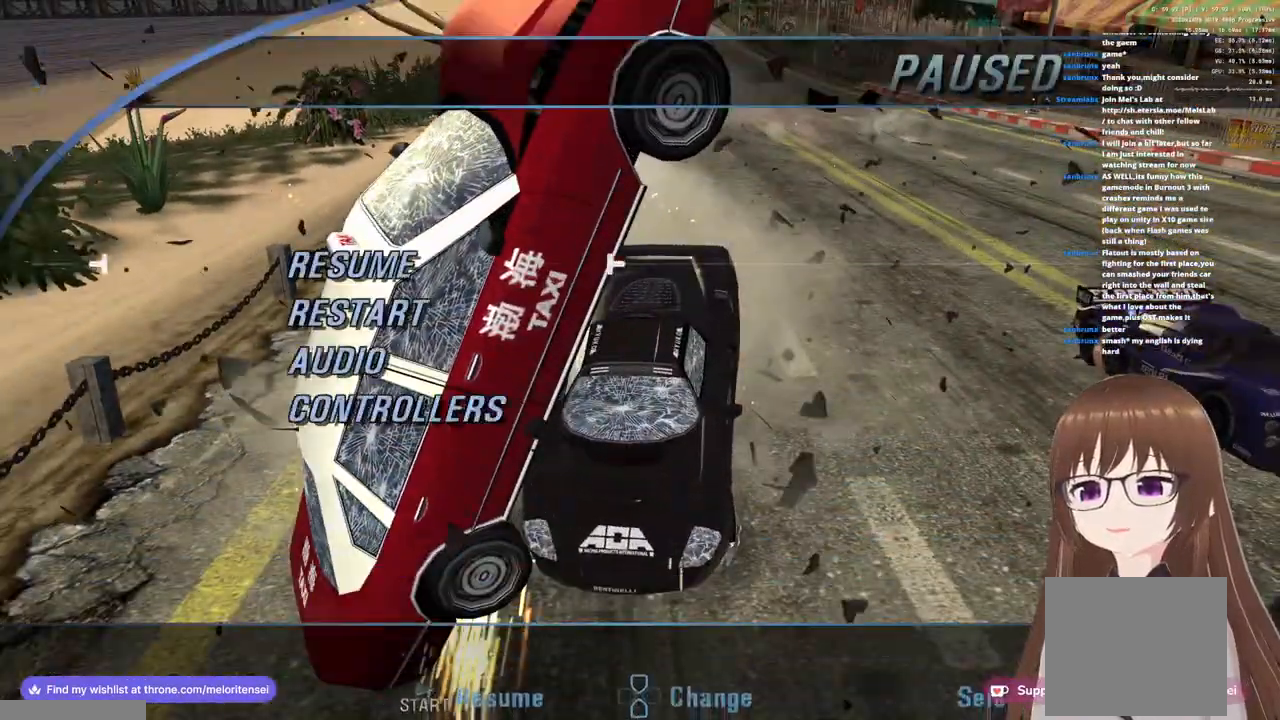
{"buttons": ["CROSS"], "left_stick": "center", "right_stick": "center", "events": [[167, "DPAD_DOWN", "down"], [283, "DPAD_DOWN", "up"], [417, "CROSS", "down"]]}
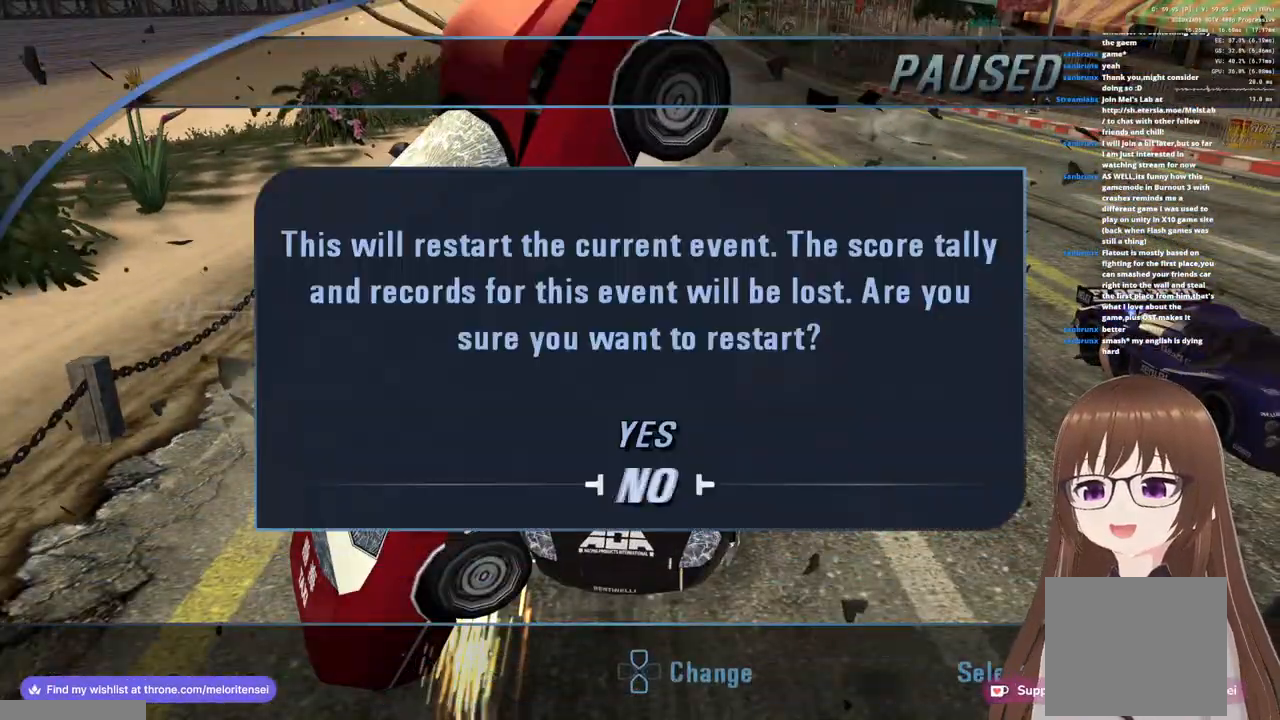
{"buttons": [], "left_stick": "center", "right_stick": "center", "events": [[17, "CROSS", "up"], [33, "DPAD_UP", "down"], [133, "DPAD_UP", "up"], [350, "CROSS", "down"], [433, "CROSS", "up"]]}
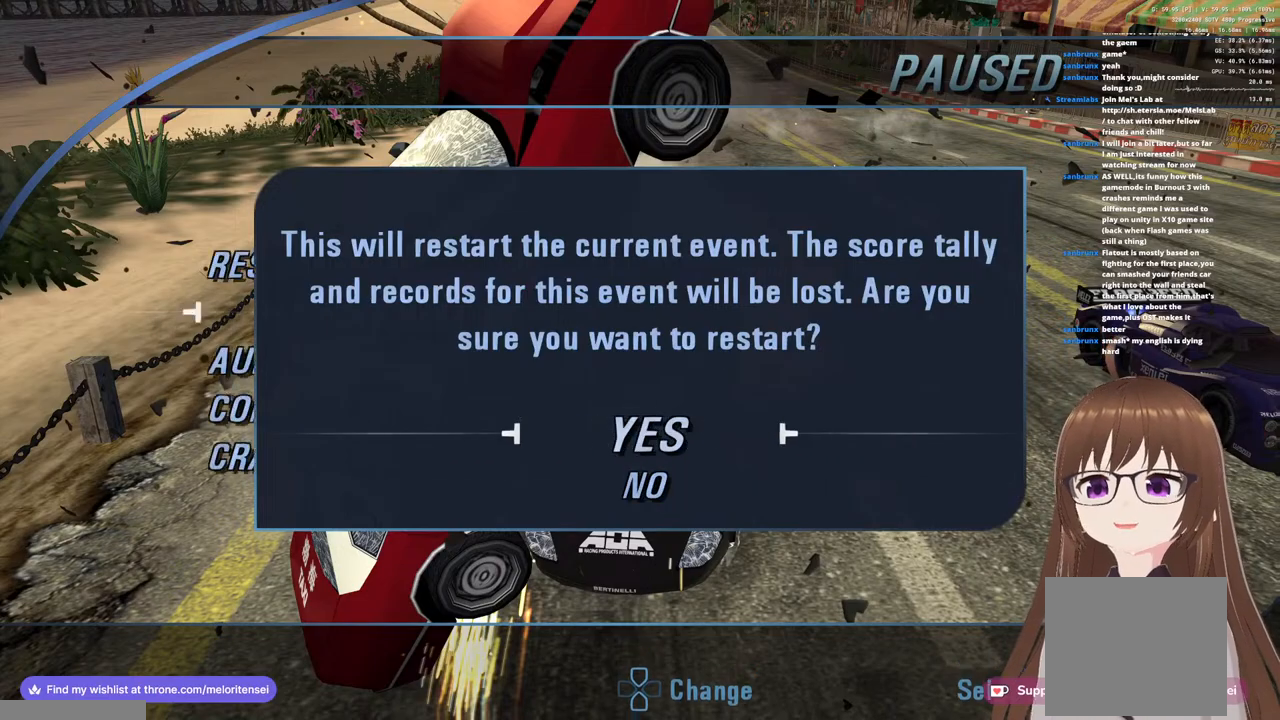
{"buttons": [], "left_stick": "center", "right_stick": "center", "events": []}
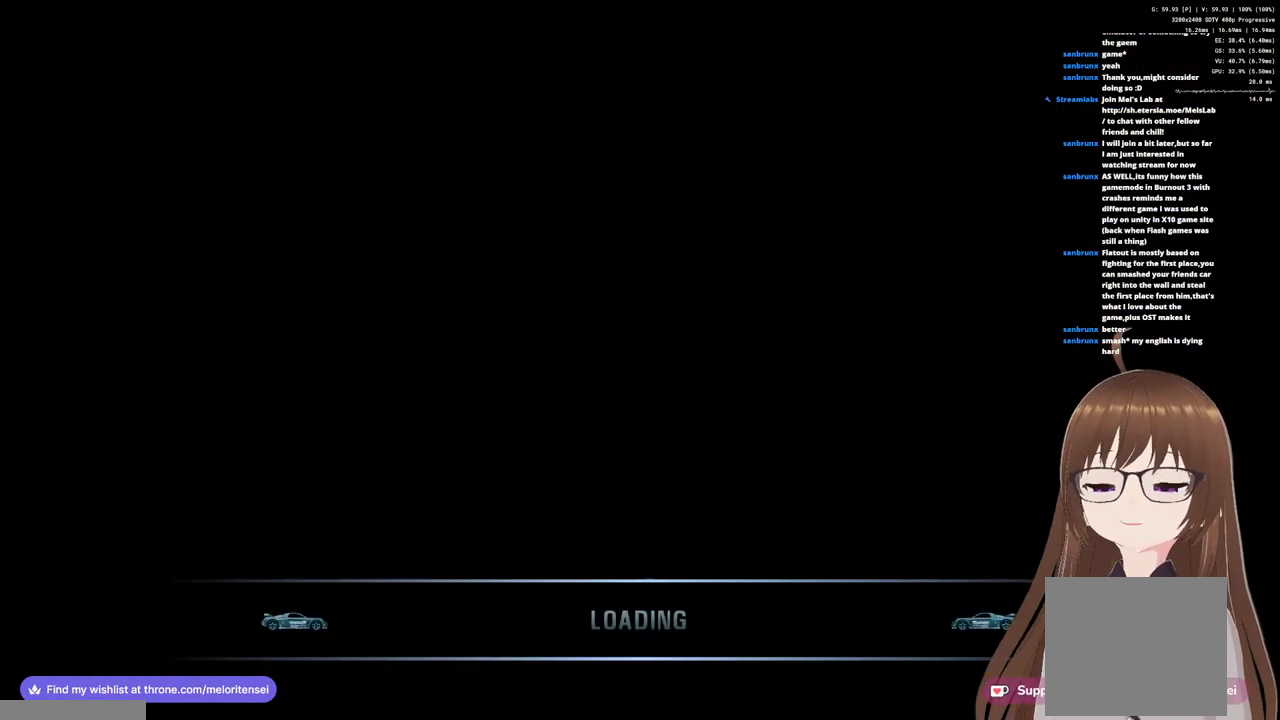
{"buttons": [], "left_stick": "center", "right_stick": "center", "events": []}
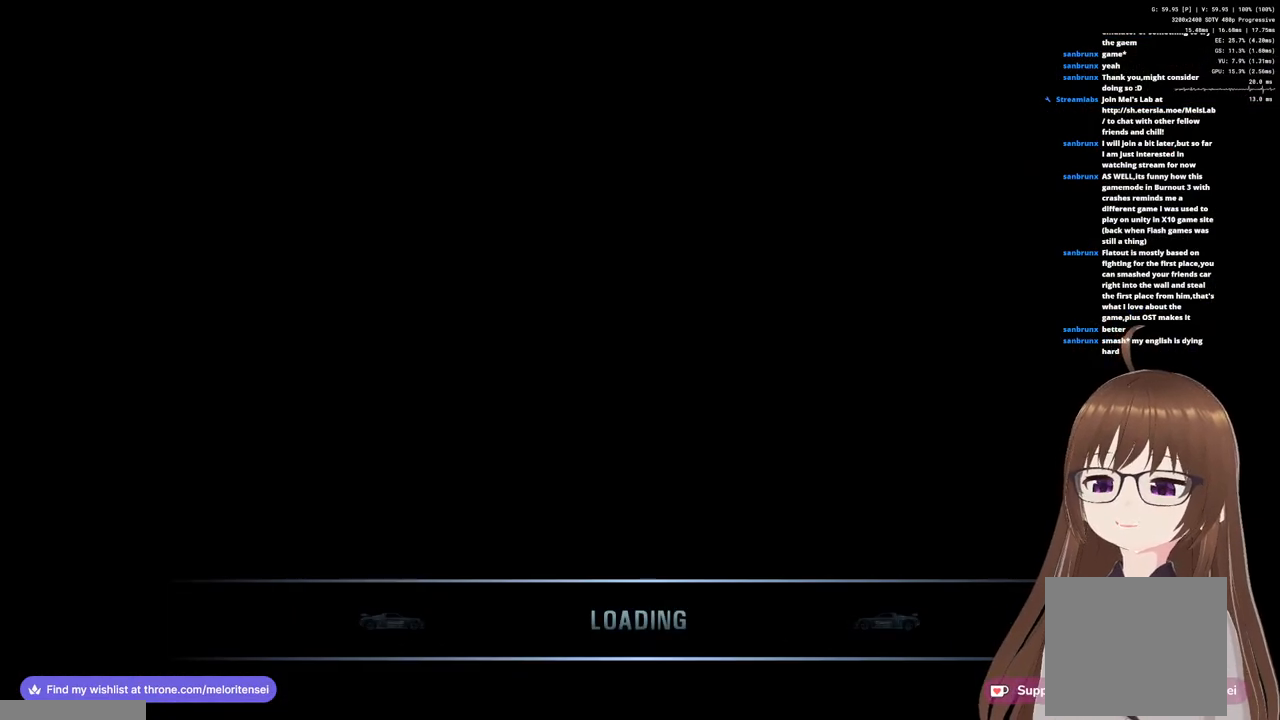
{"buttons": ["CROSS"], "left_stick": "center", "right_stick": "center", "events": [[33, "CROSS", "down"]]}
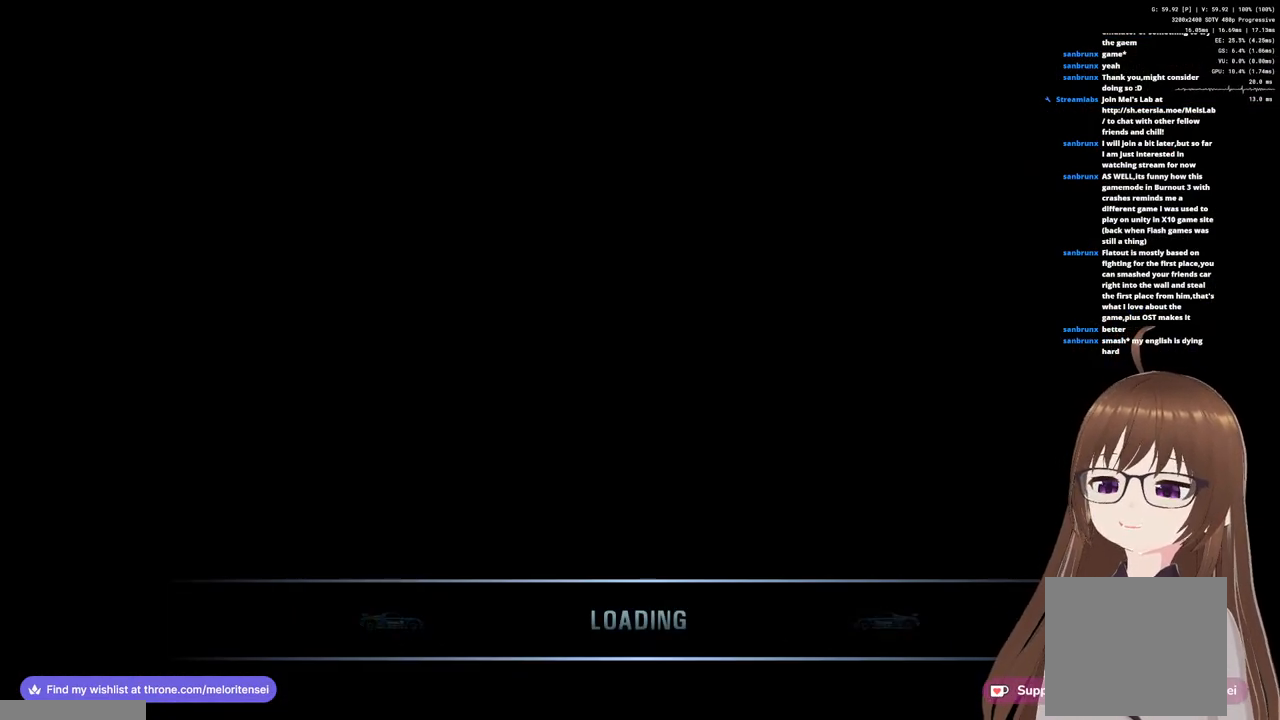
{"buttons": ["CROSS"], "left_stick": "center", "right_stick": "center", "events": []}
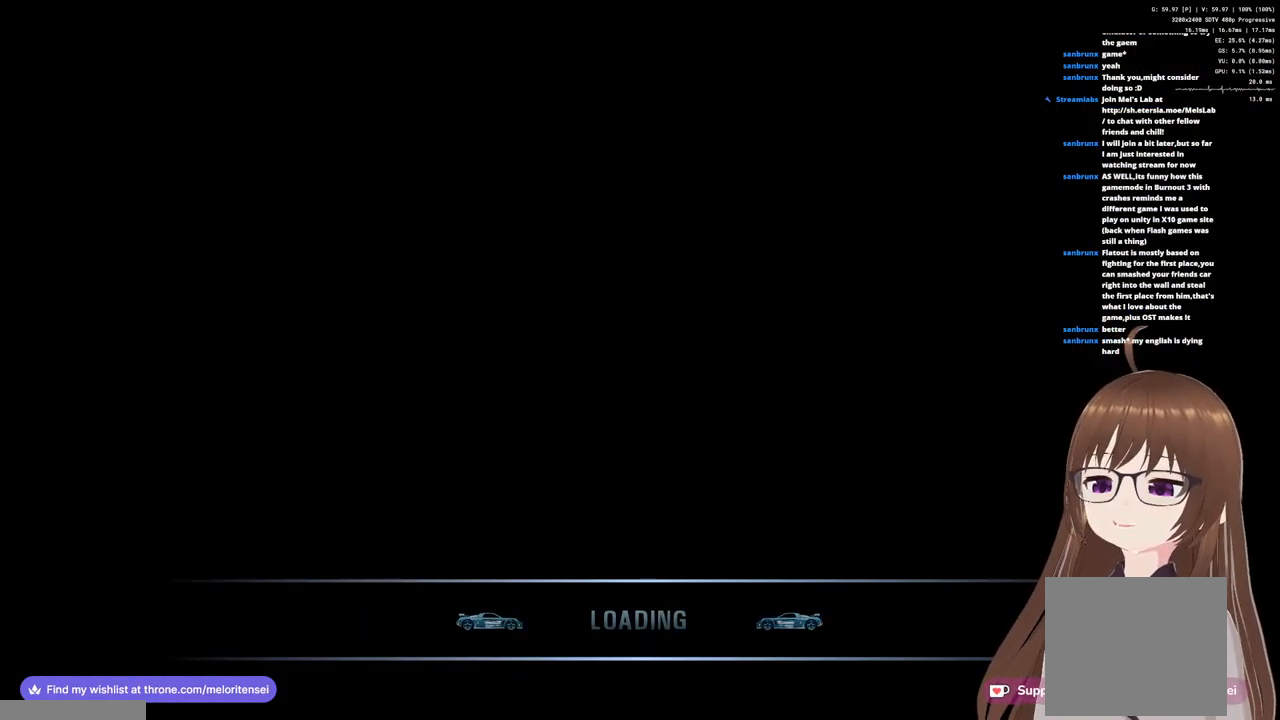
{"buttons": ["CROSS"], "left_stick": "center", "right_stick": "center", "events": []}
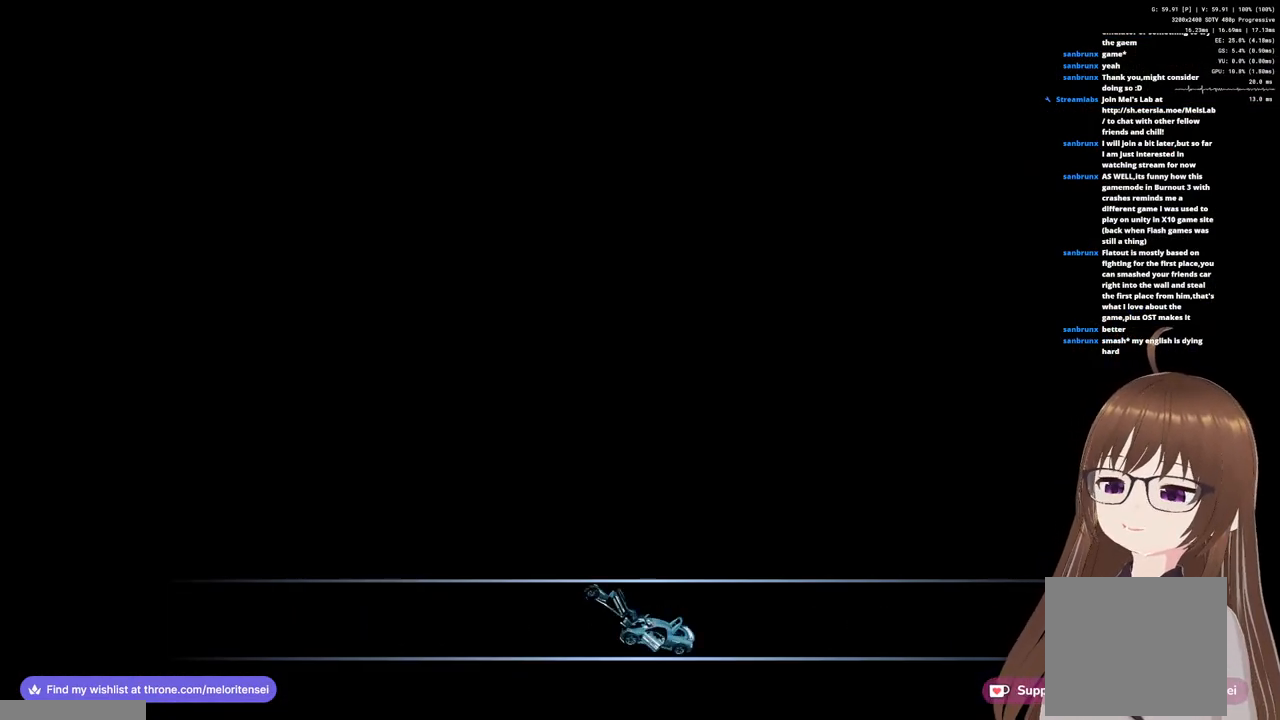
{"buttons": ["CROSS"], "left_stick": "center", "right_stick": "center", "events": []}
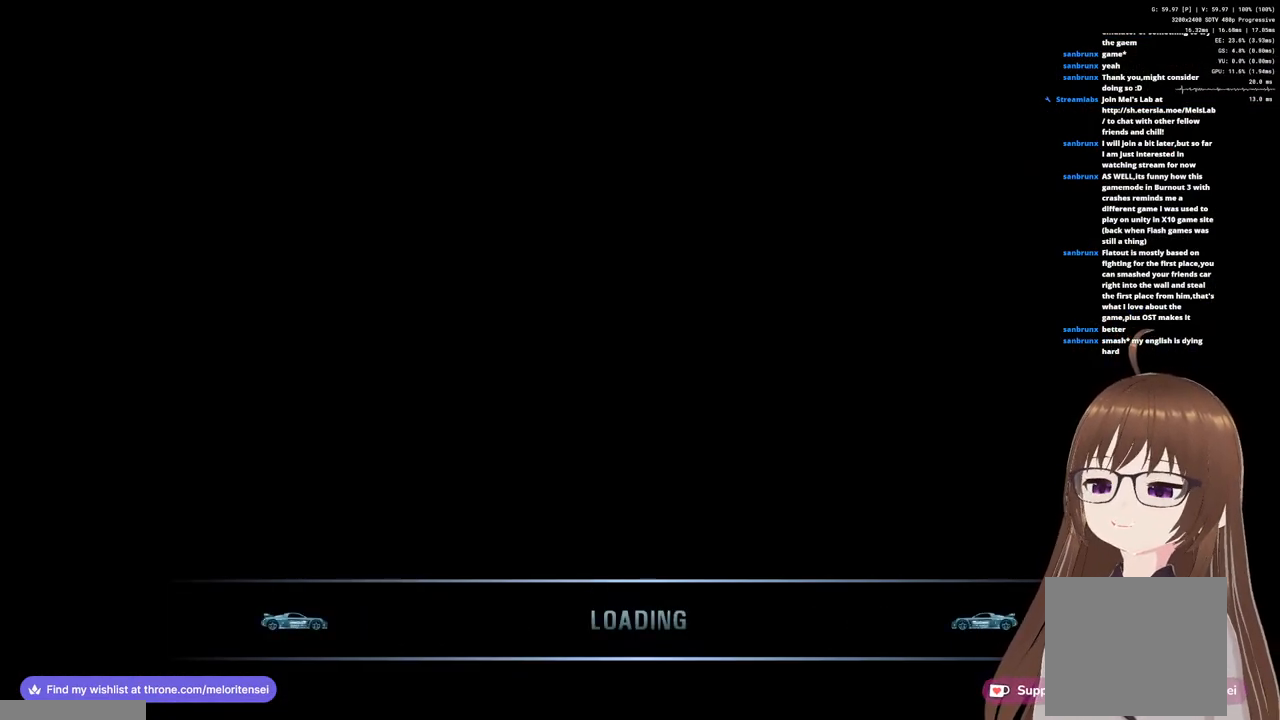
{"buttons": ["CROSS"], "left_stick": "center", "right_stick": "center", "events": []}